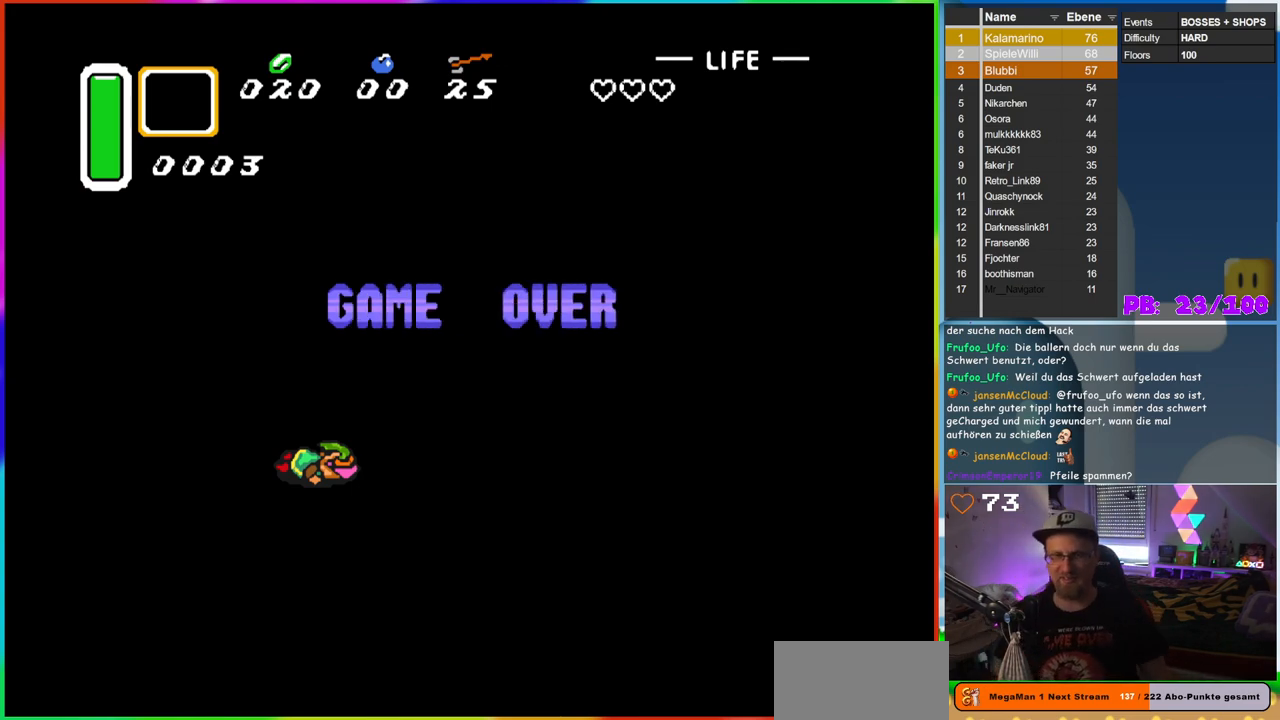
Gameplay with a controller (Nintendo layout); each line is a JSON object with the inputs held at the frame after it. "events" lists button and stick changes between this image and that frame as [ms after this image, input, new state], when the widget could be followed in between. Not read: L3 R3.
{"buttons": [], "events": [[233, "START", "down"], [433, "START", "up"]]}
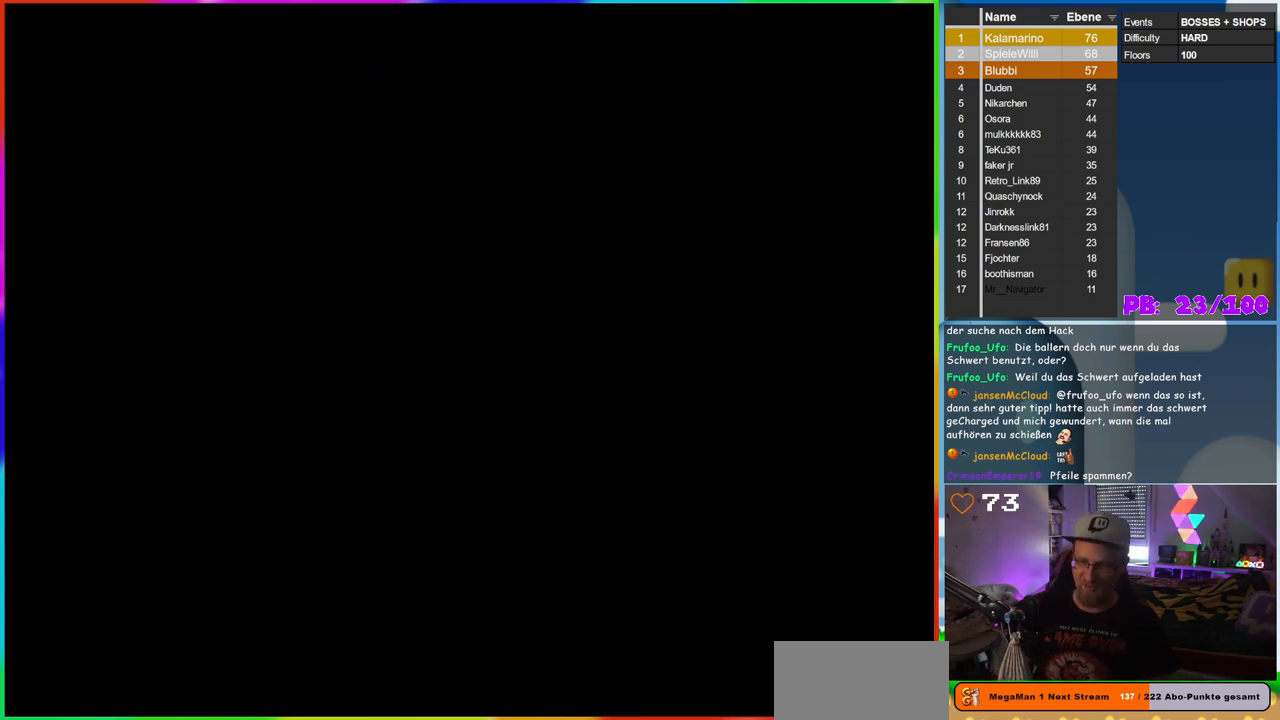
{"buttons": [], "events": []}
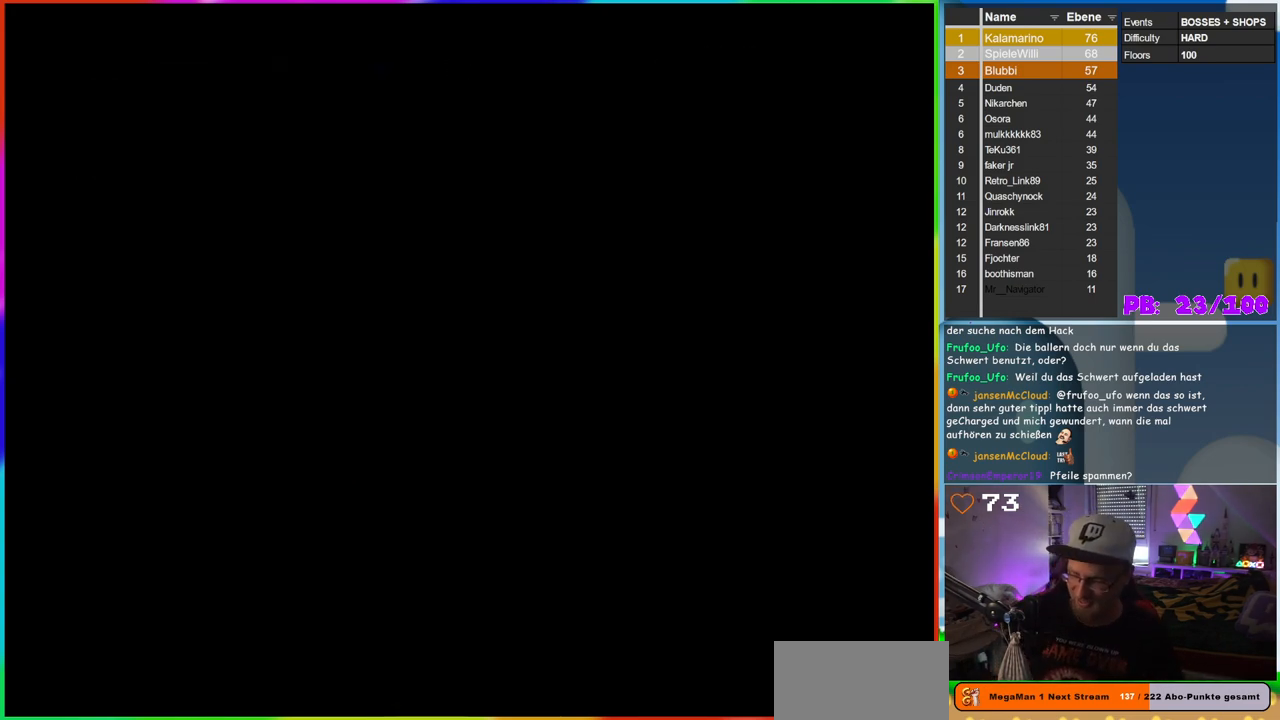
{"buttons": ["B"], "events": [[233, "B", "down"], [367, "B", "up"], [483, "B", "down"]]}
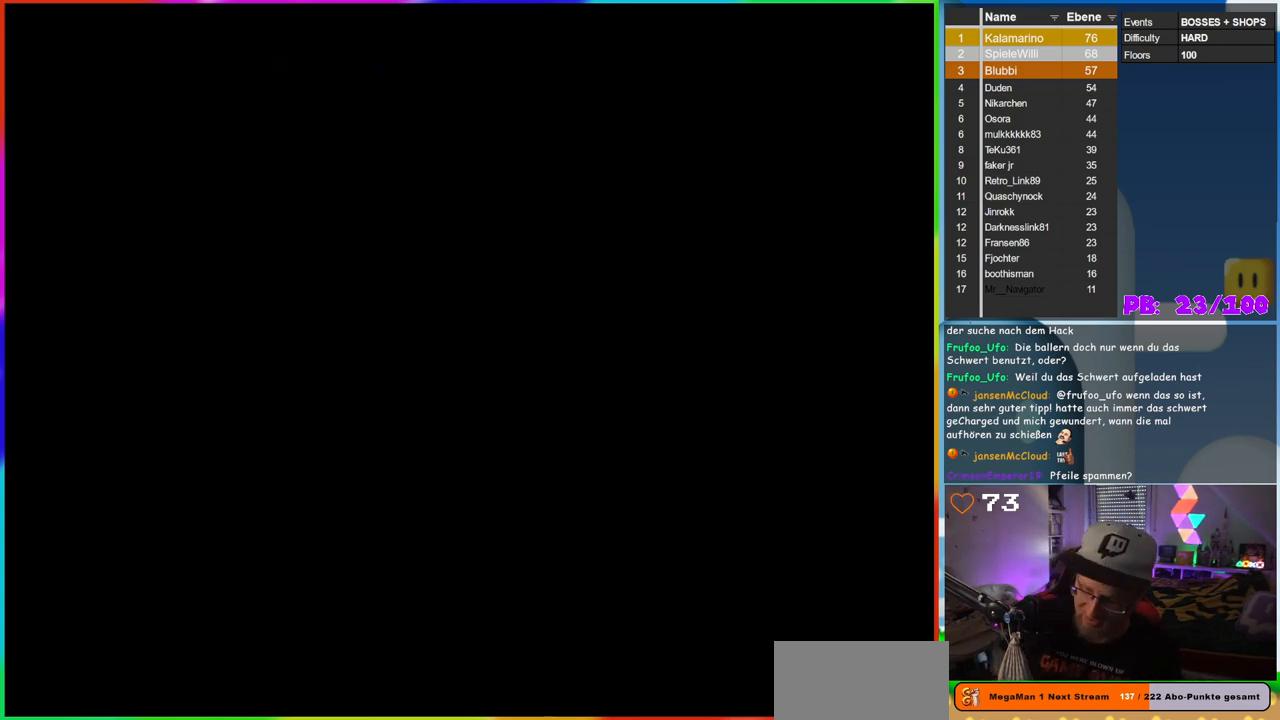
{"buttons": [], "events": [[100, "B", "up"], [350, "B", "down"], [467, "B", "up"]]}
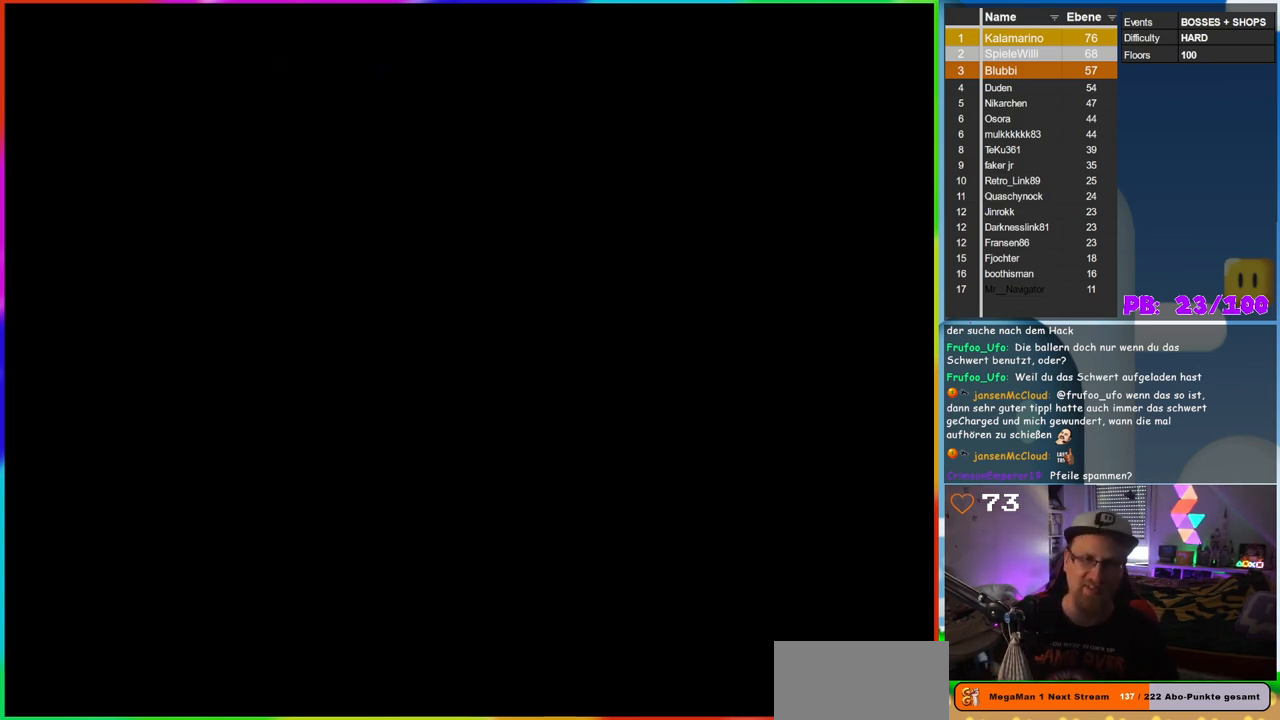
{"buttons": [], "events": []}
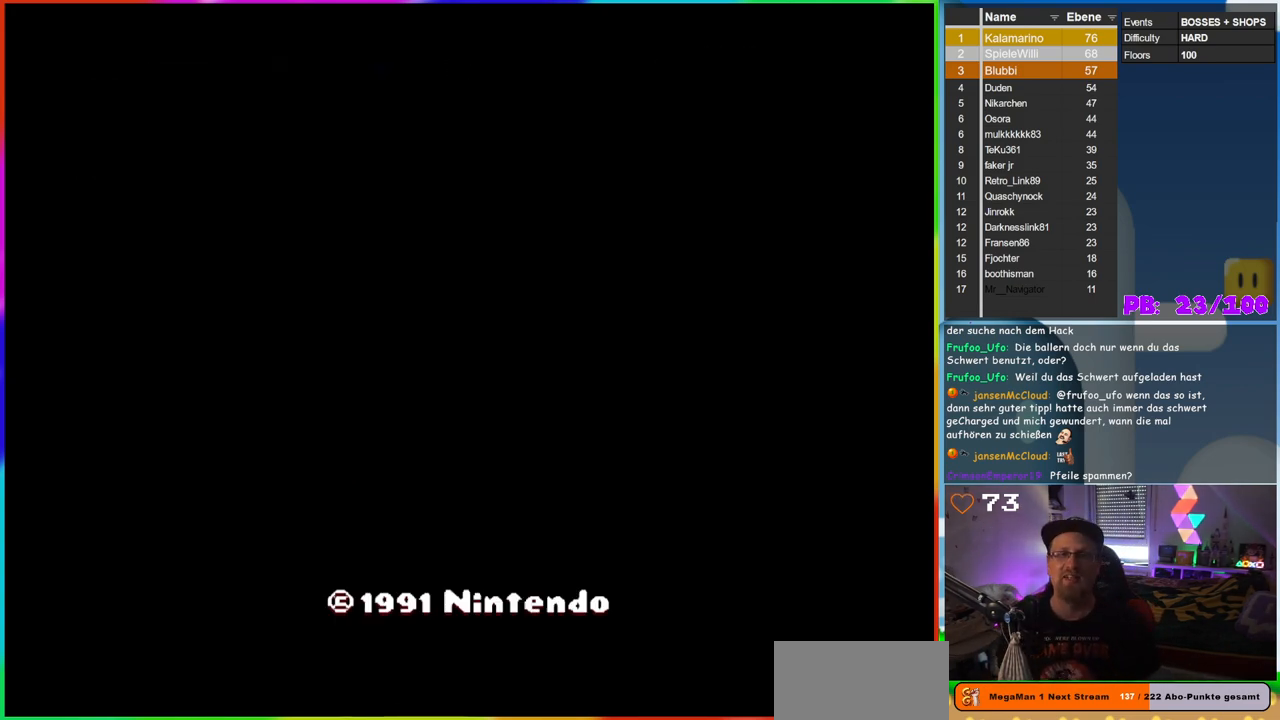
{"buttons": ["START"], "events": [[367, "START", "down"]]}
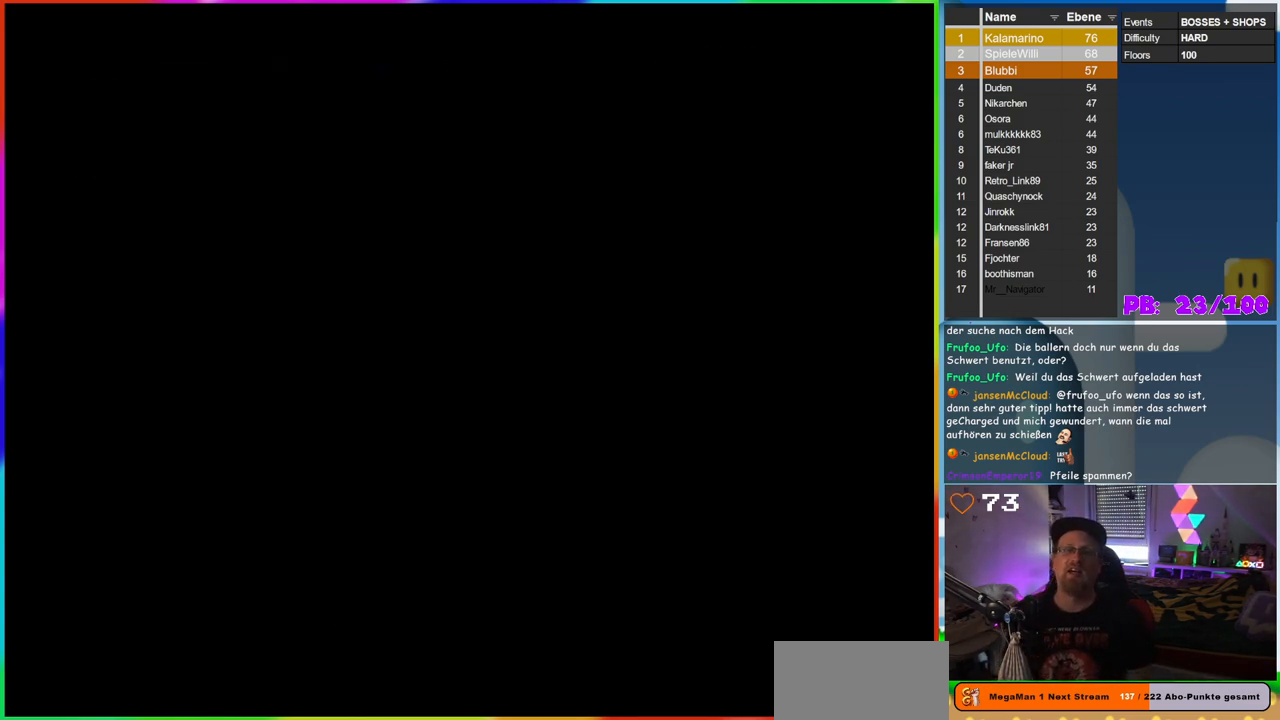
{"buttons": [], "events": [[50, "START", "up"]]}
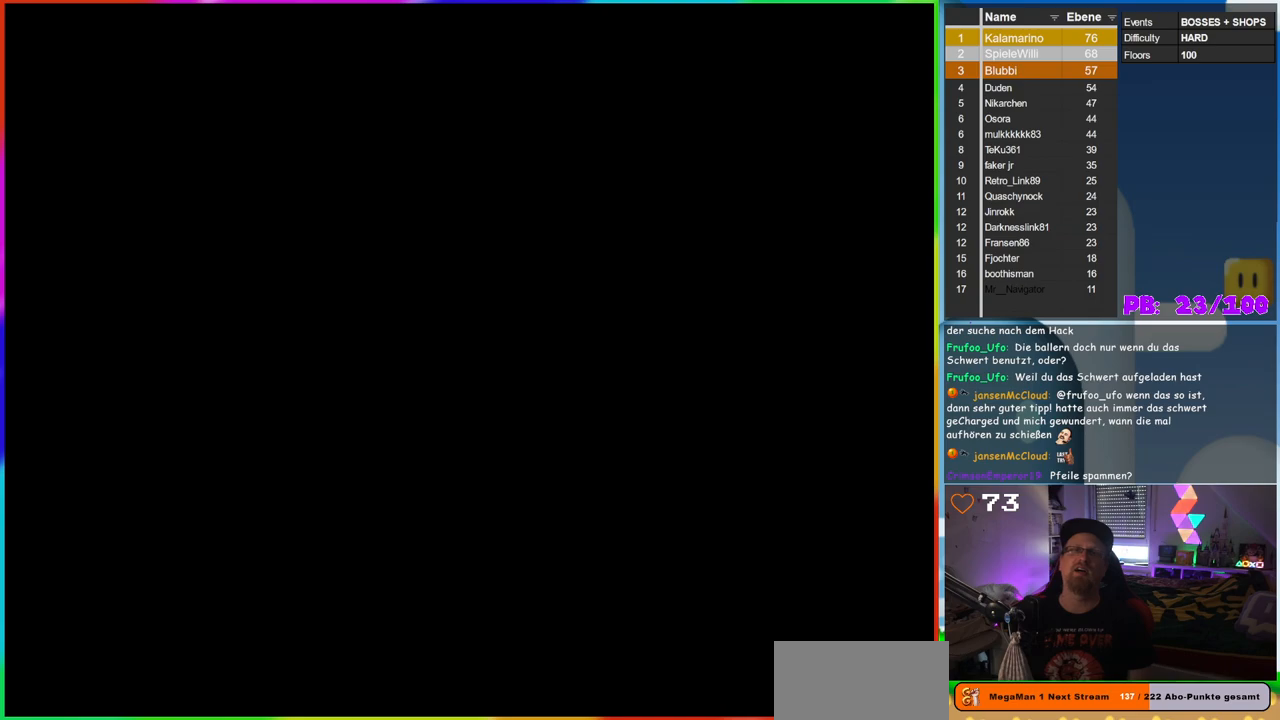
{"buttons": [], "events": [[250, "B", "down"], [367, "B", "up"]]}
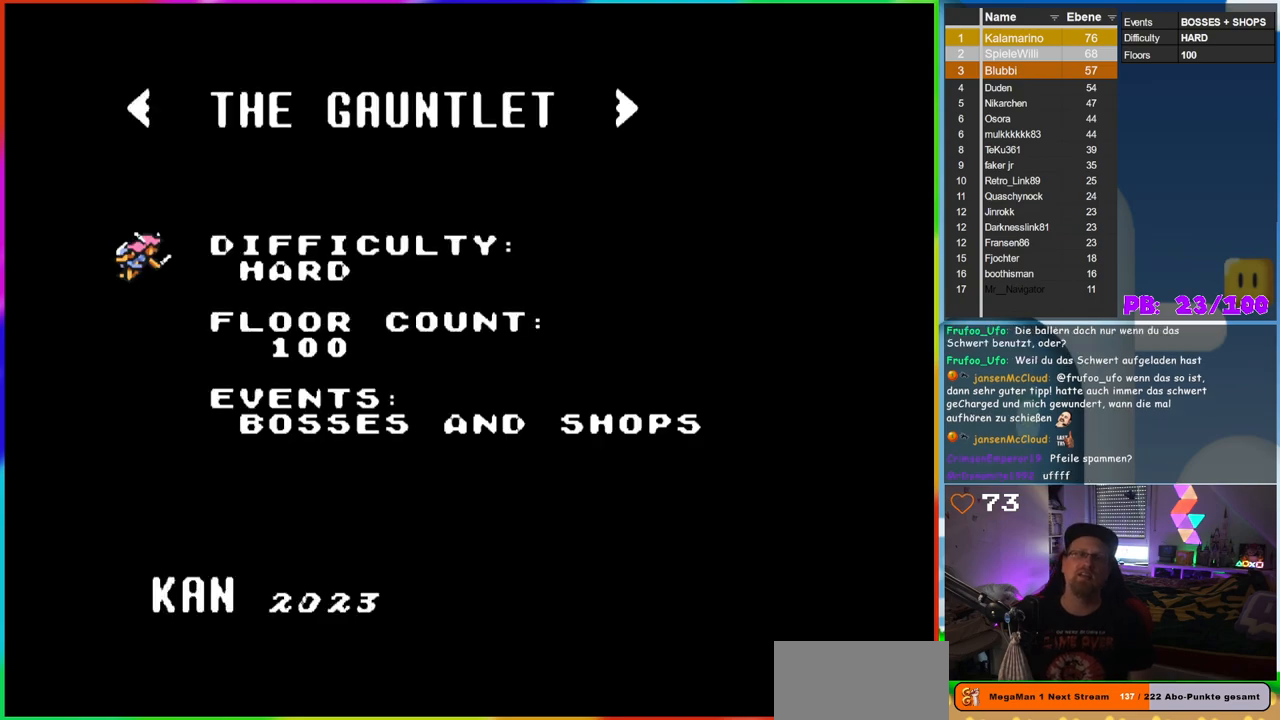
{"buttons": [], "events": [[117, "START", "down"], [283, "START", "up"]]}
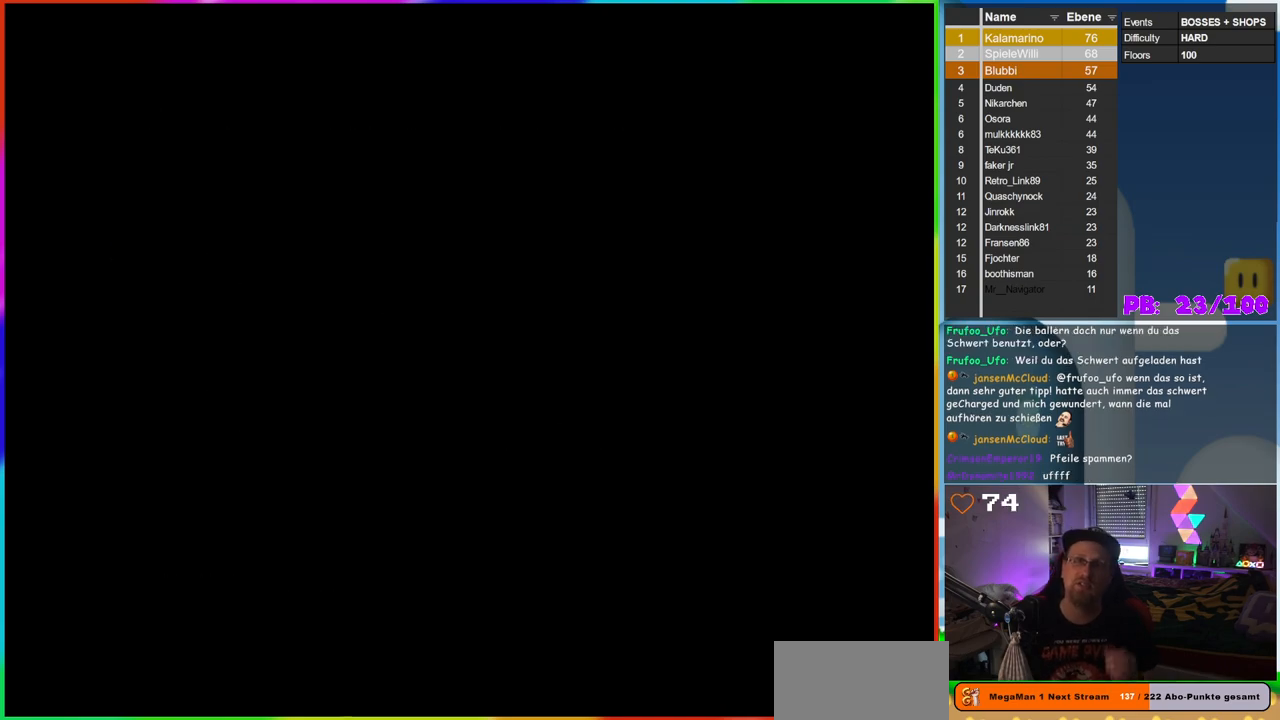
{"buttons": [], "events": []}
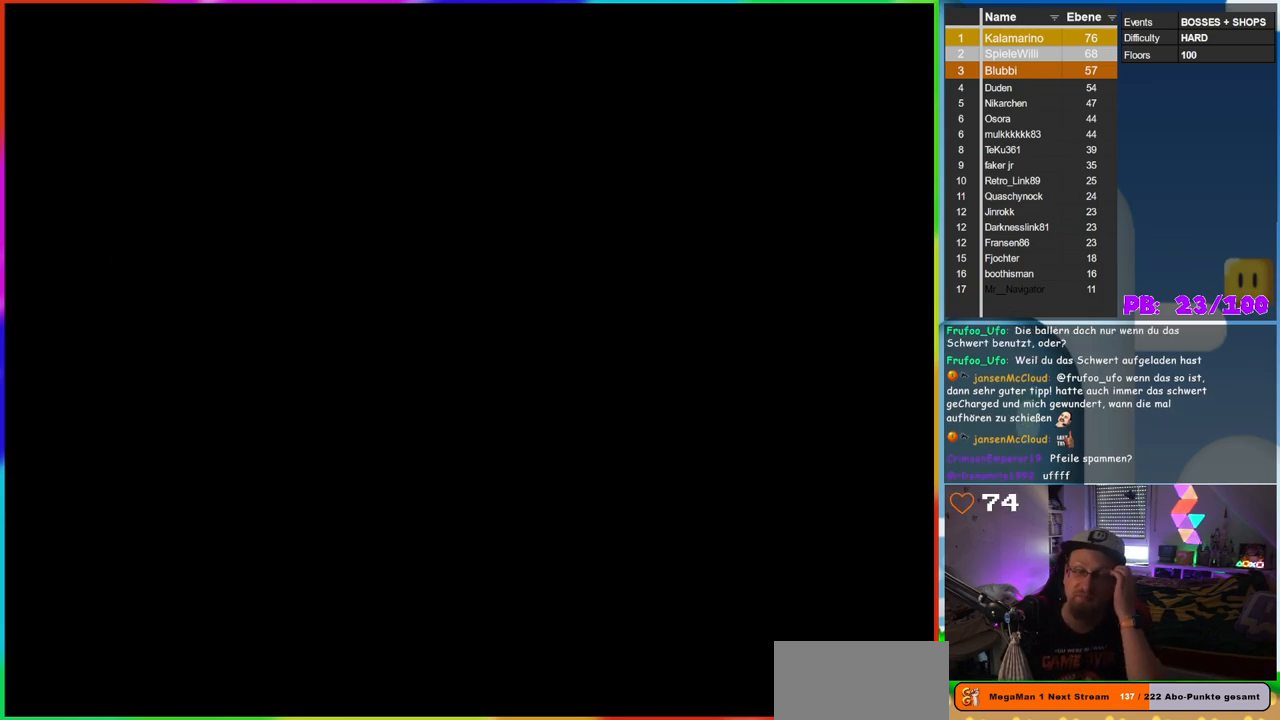
{"buttons": [], "events": []}
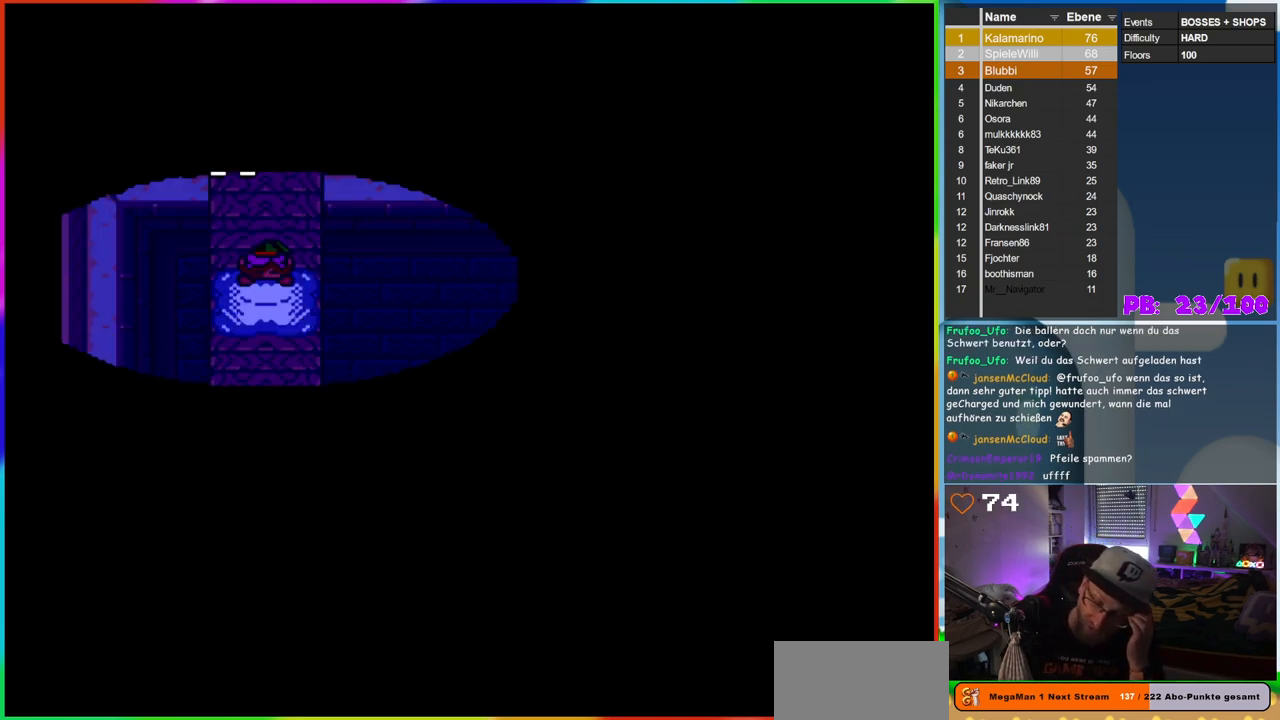
{"buttons": [], "events": []}
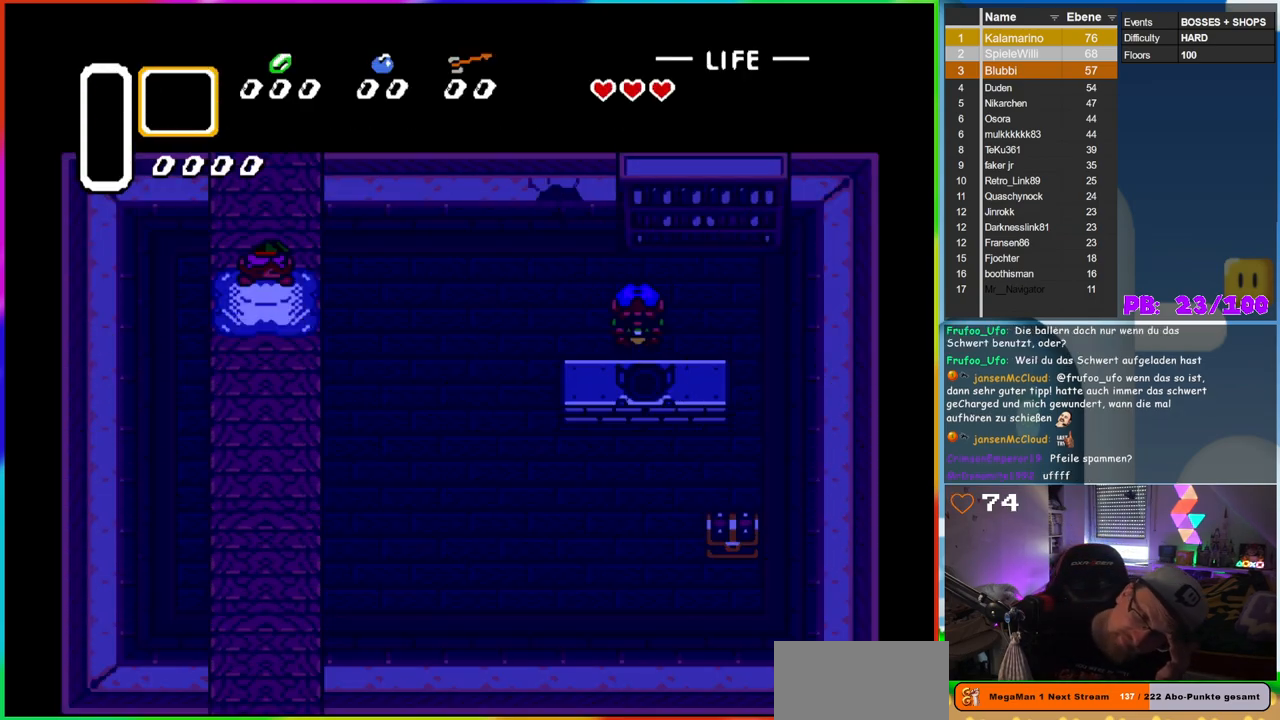
{"buttons": [], "events": []}
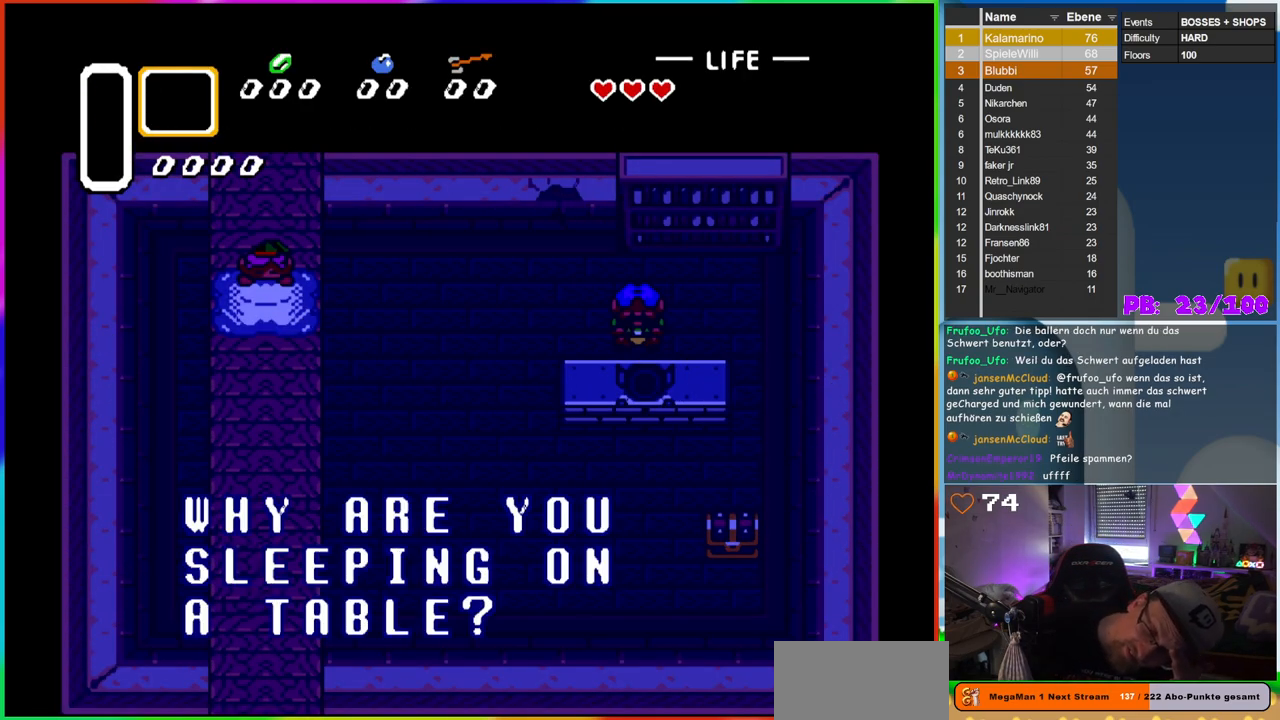
{"buttons": [], "events": [[333, "B", "down"], [500, "B", "up"]]}
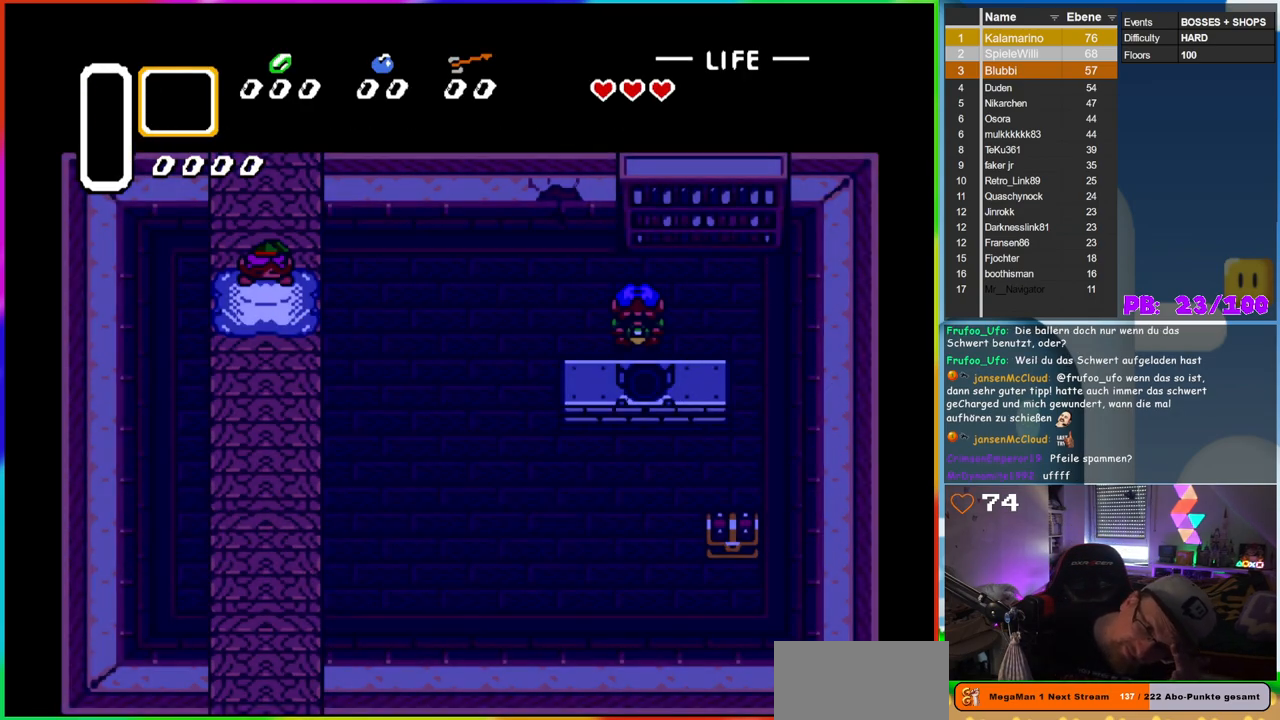
{"buttons": [], "events": []}
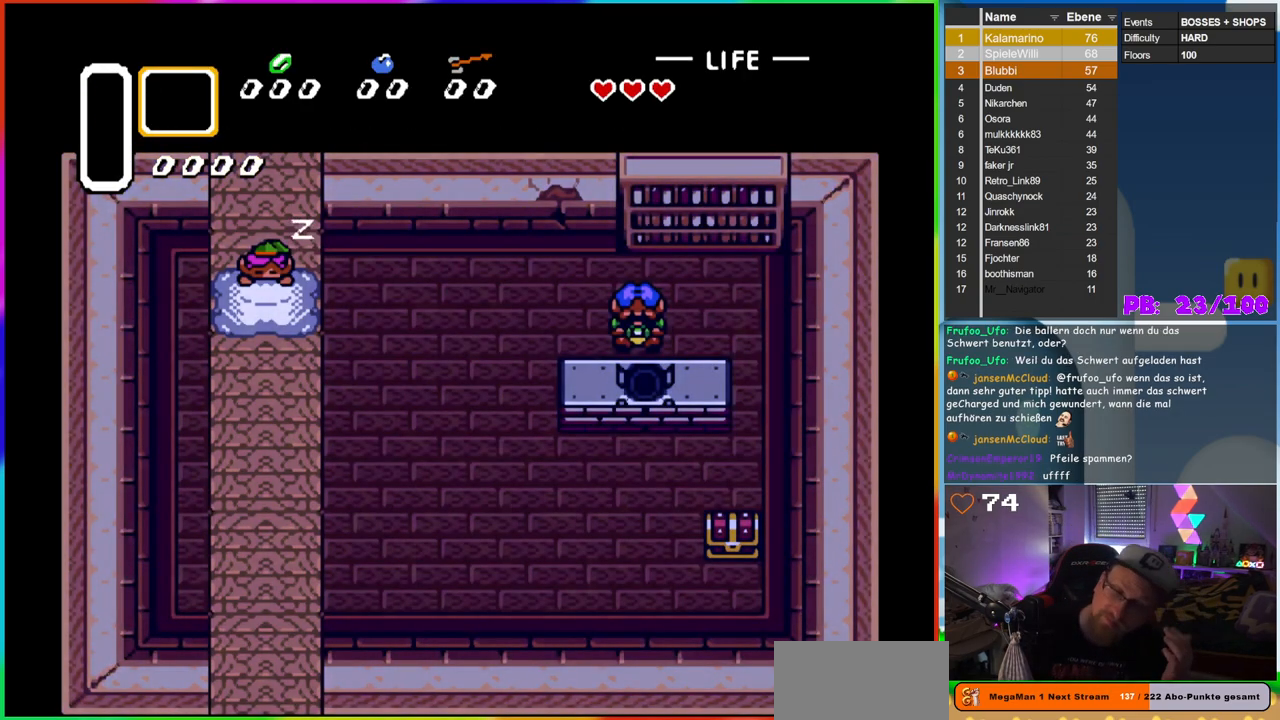
{"buttons": [], "events": []}
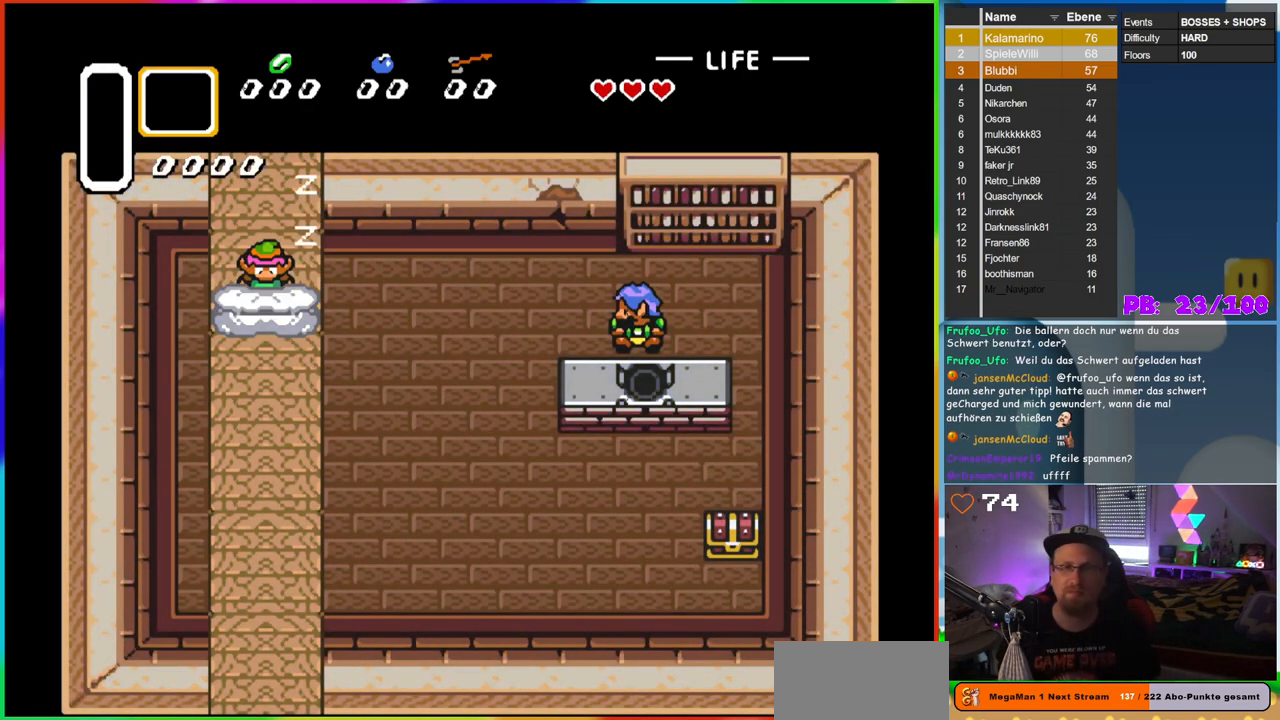
{"buttons": [], "events": [[67, "B", "down"], [233, "B", "up"]]}
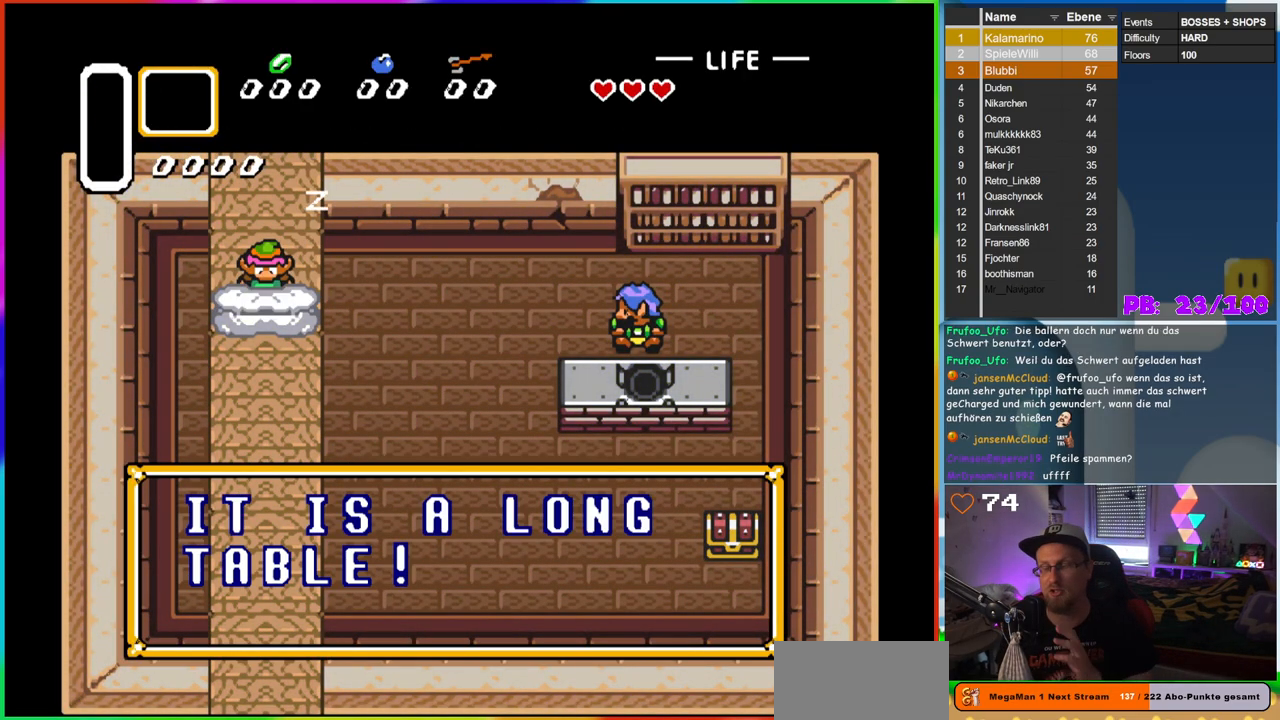
{"buttons": [], "events": [[83, "B", "down"], [233, "B", "up"], [317, "B", "down"], [417, "B", "up"]]}
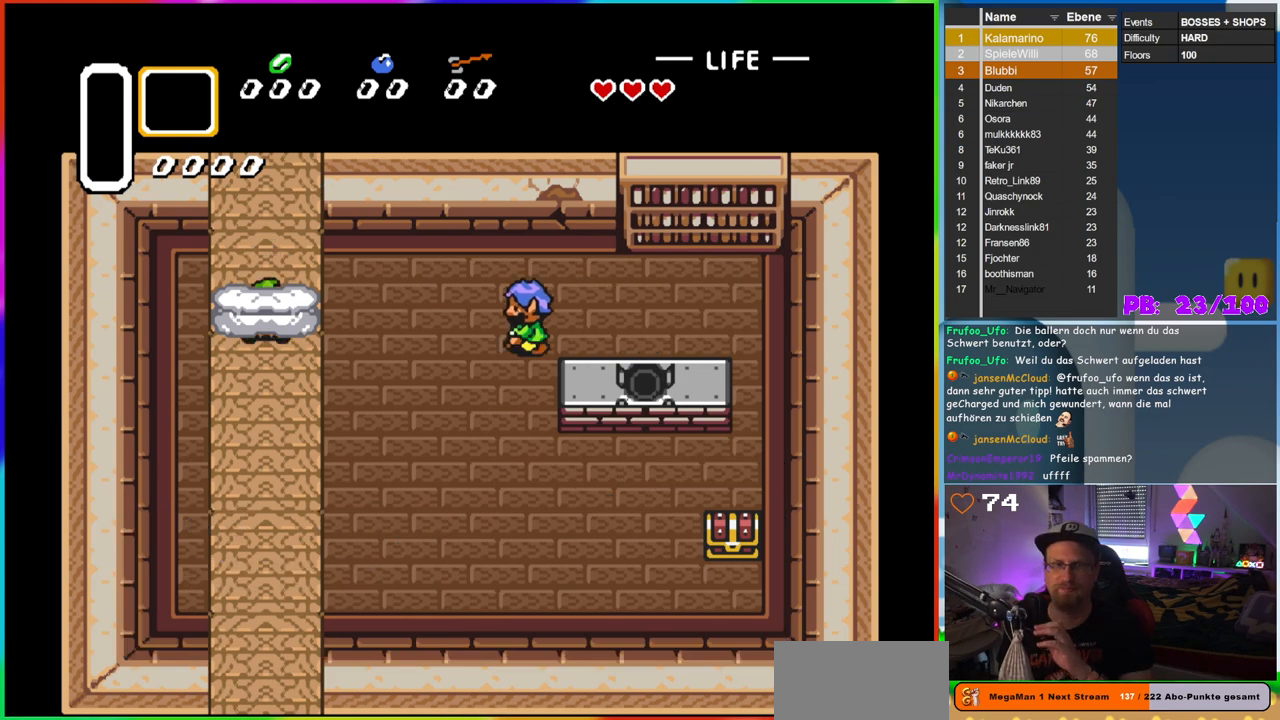
{"buttons": [], "events": []}
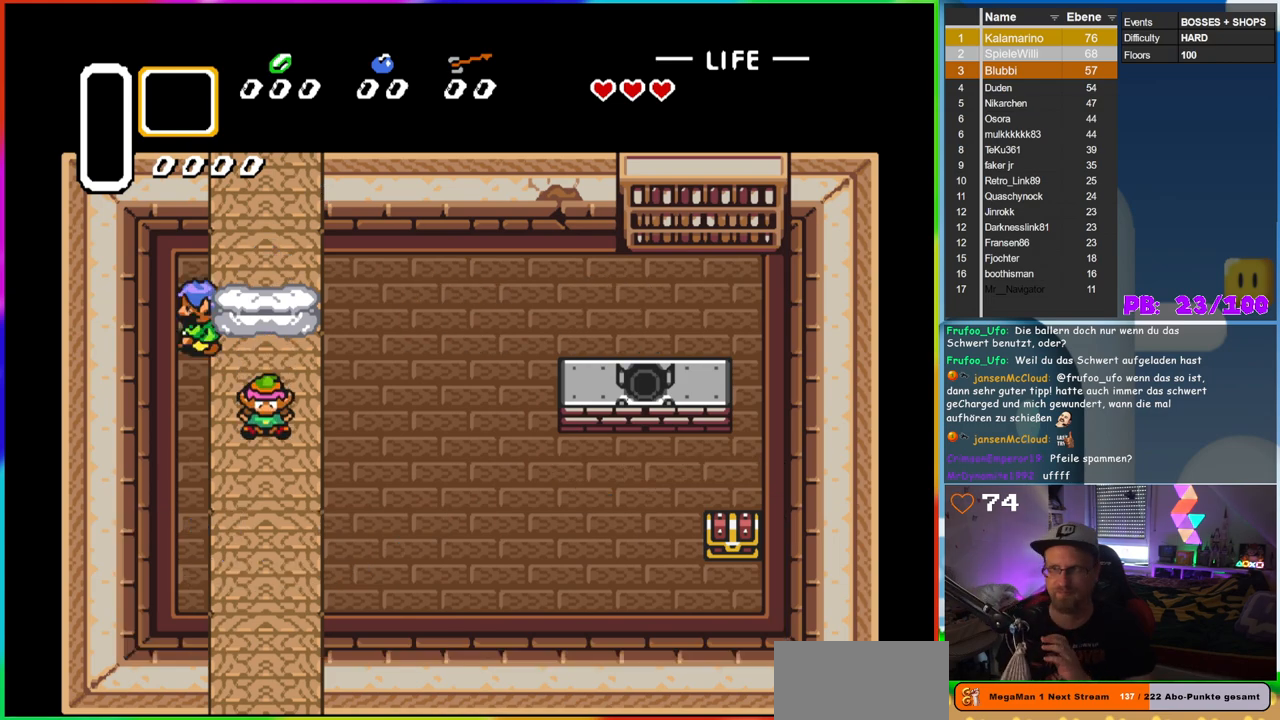
{"buttons": [], "events": []}
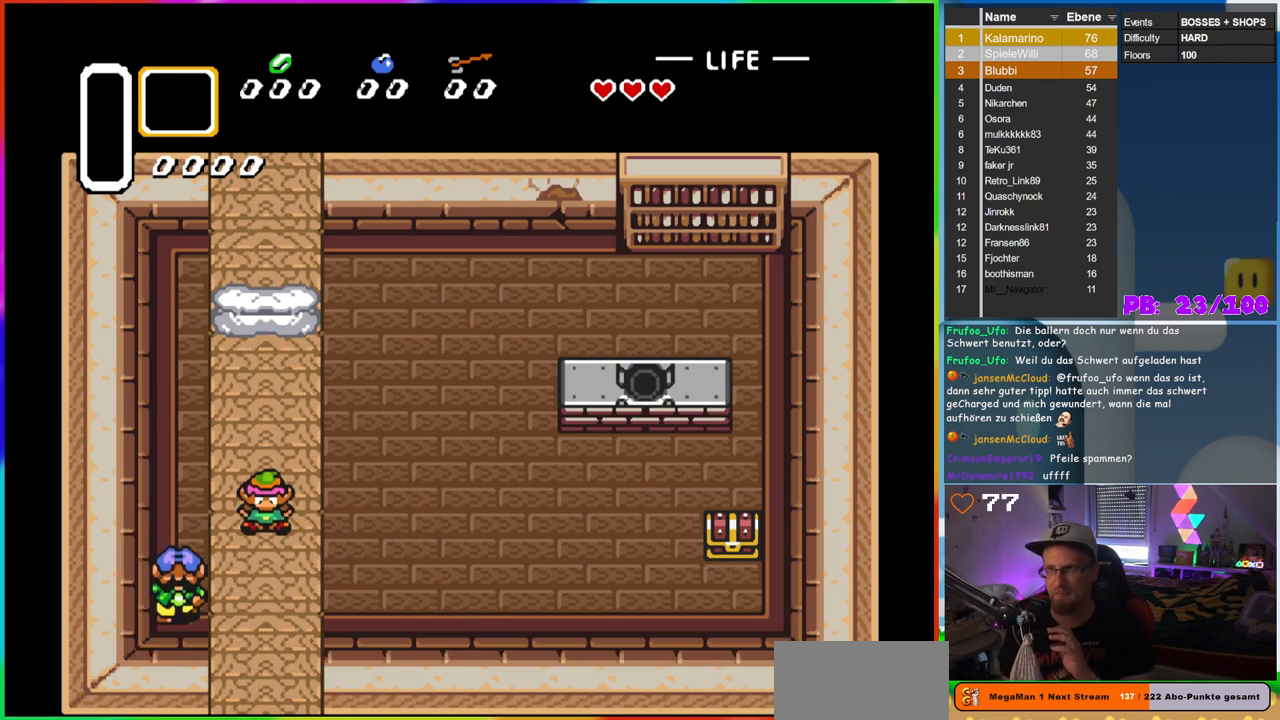
{"buttons": [], "events": []}
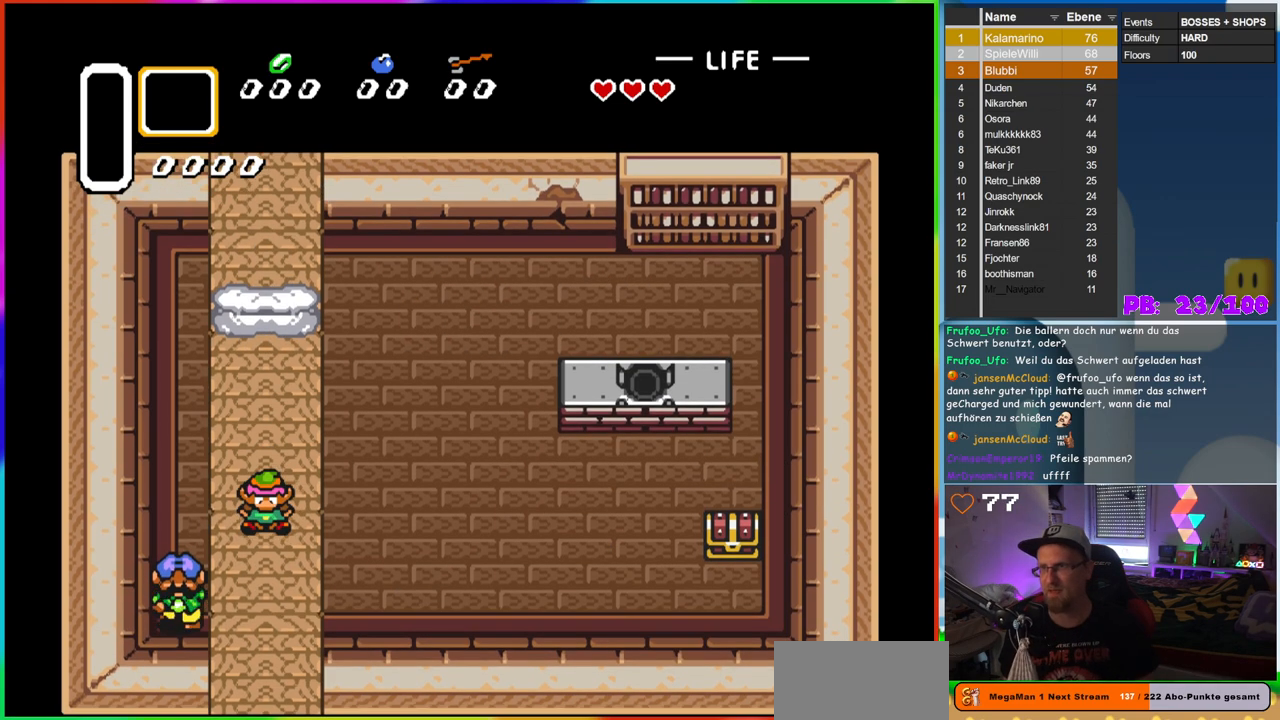
{"buttons": [], "events": [[250, "B", "down"], [300, "B", "up"]]}
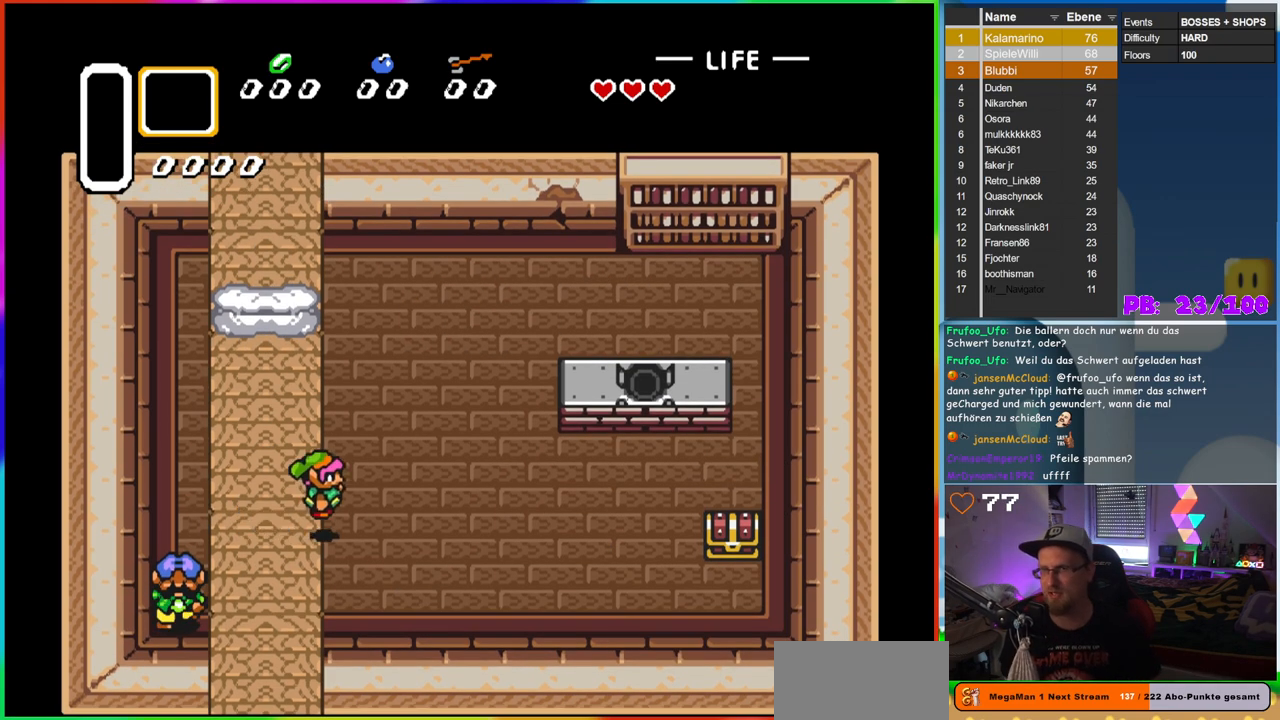
{"buttons": ["DPAD_RIGHT"], "events": [[67, "DPAD_RIGHT", "down"], [283, "DPAD_RIGHT", "up"], [383, "DPAD_RIGHT", "down"]]}
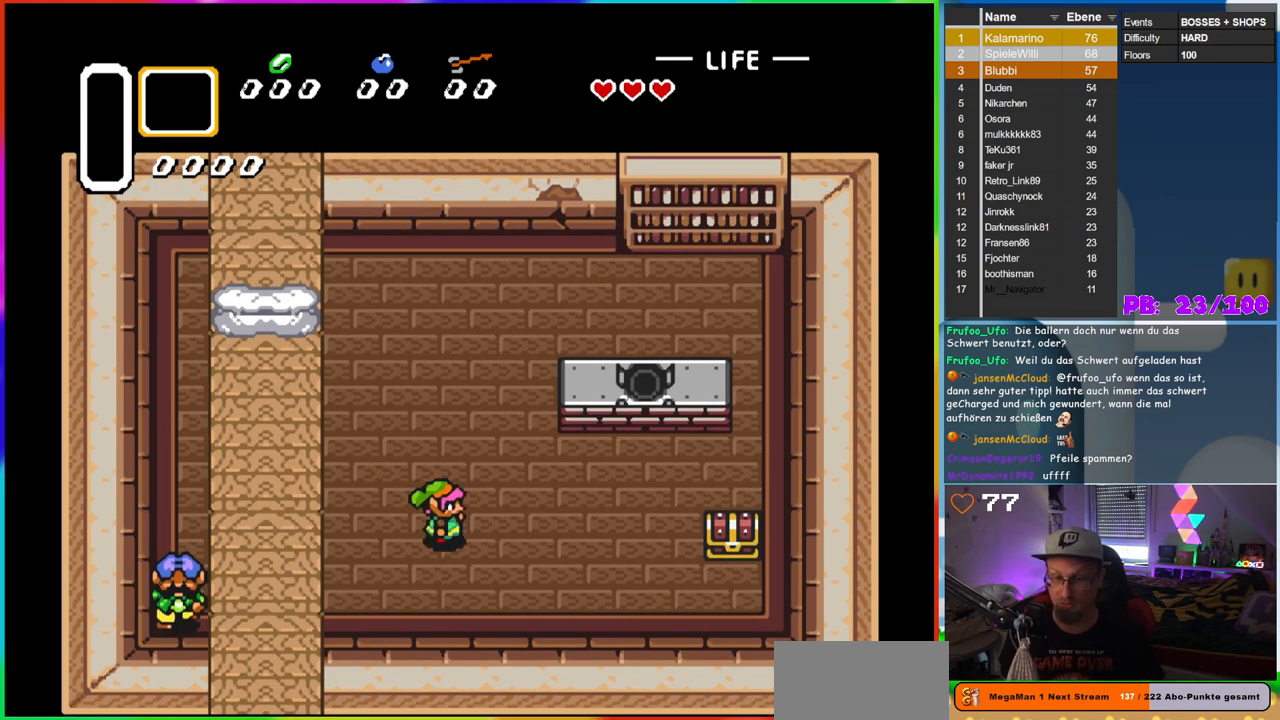
{"buttons": ["DPAD_DOWN", "DPAD_RIGHT"], "events": [[400, "DPAD_DOWN", "down"]]}
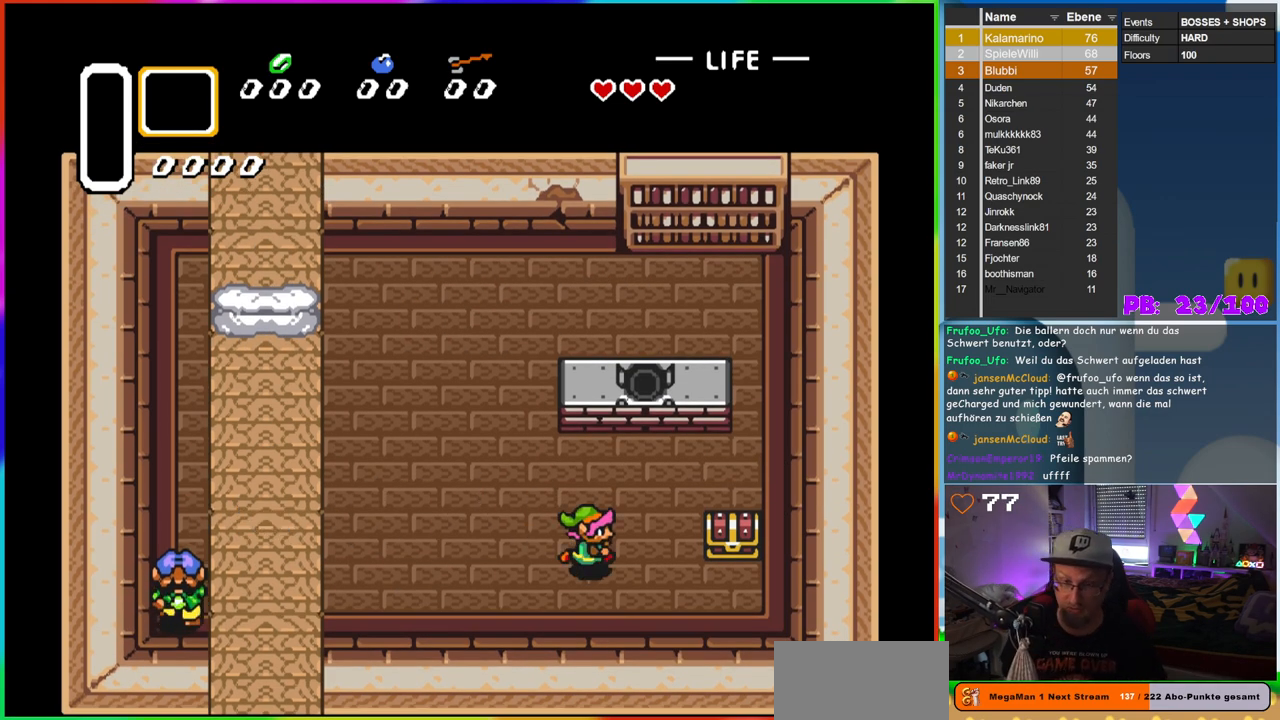
{"buttons": ["DPAD_RIGHT"], "events": [[233, "DPAD_DOWN", "up"]]}
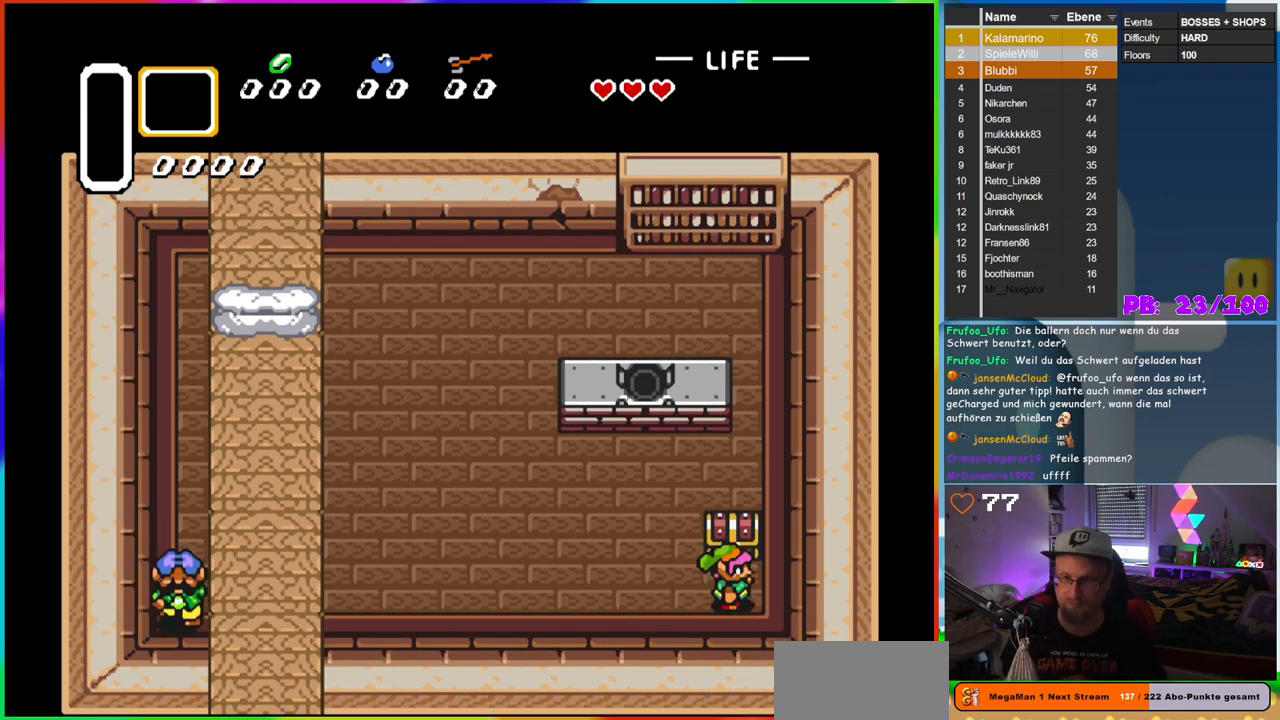
{"buttons": [], "events": [[50, "DPAD_RIGHT", "up"], [50, "DPAD_UP", "down"], [100, "A", "down"], [267, "A", "up"], [267, "DPAD_UP", "up"]]}
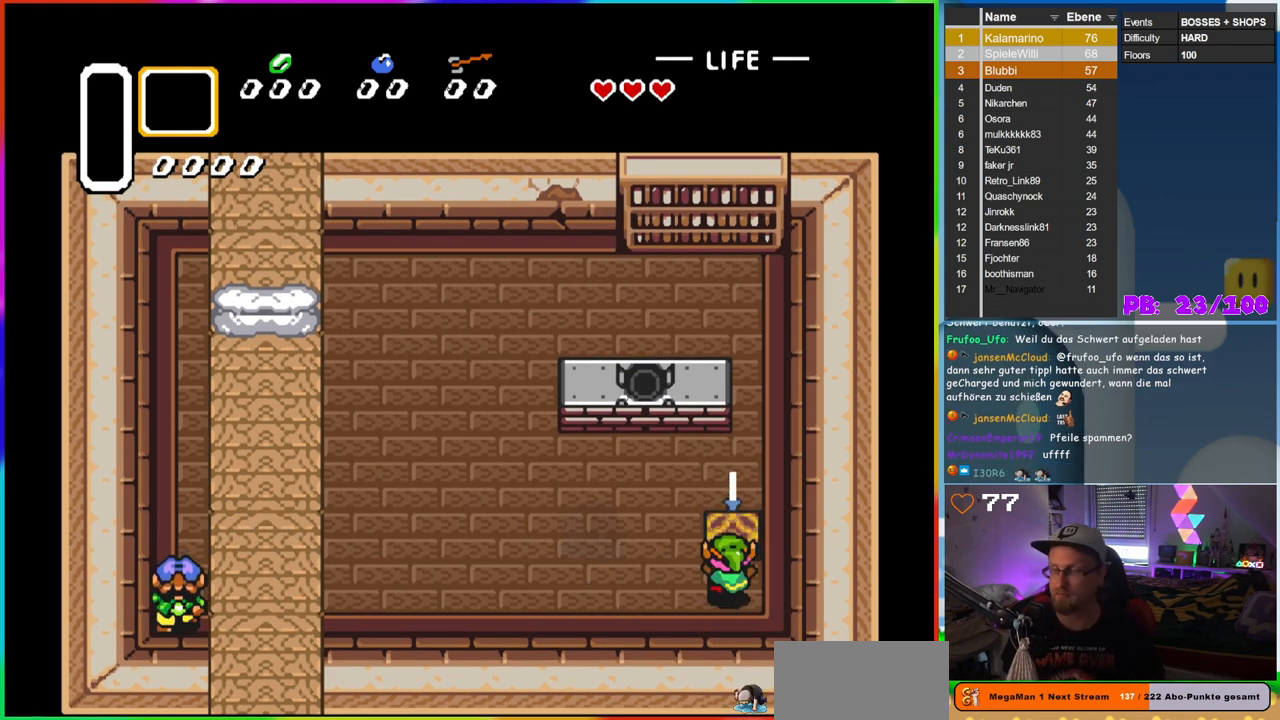
{"buttons": ["DPAD_UP"], "events": [[350, "DPAD_UP", "down"]]}
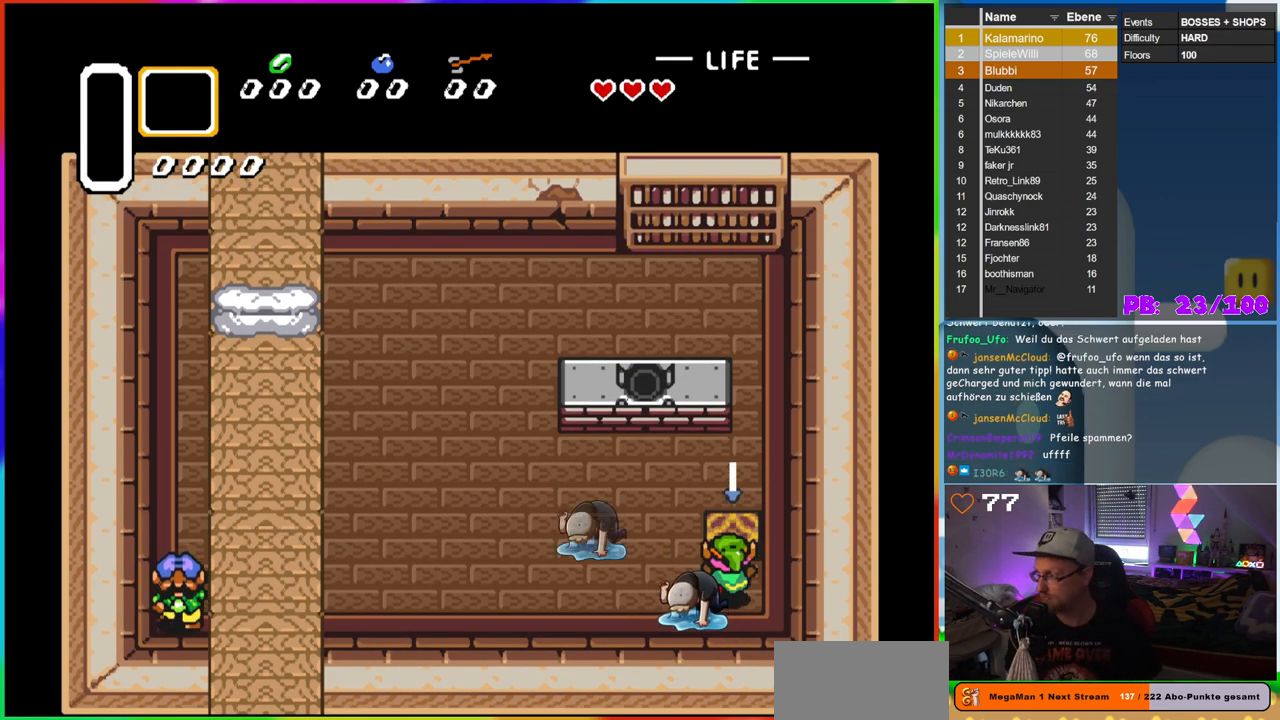
{"buttons": [], "events": [[483, "DPAD_UP", "up"]]}
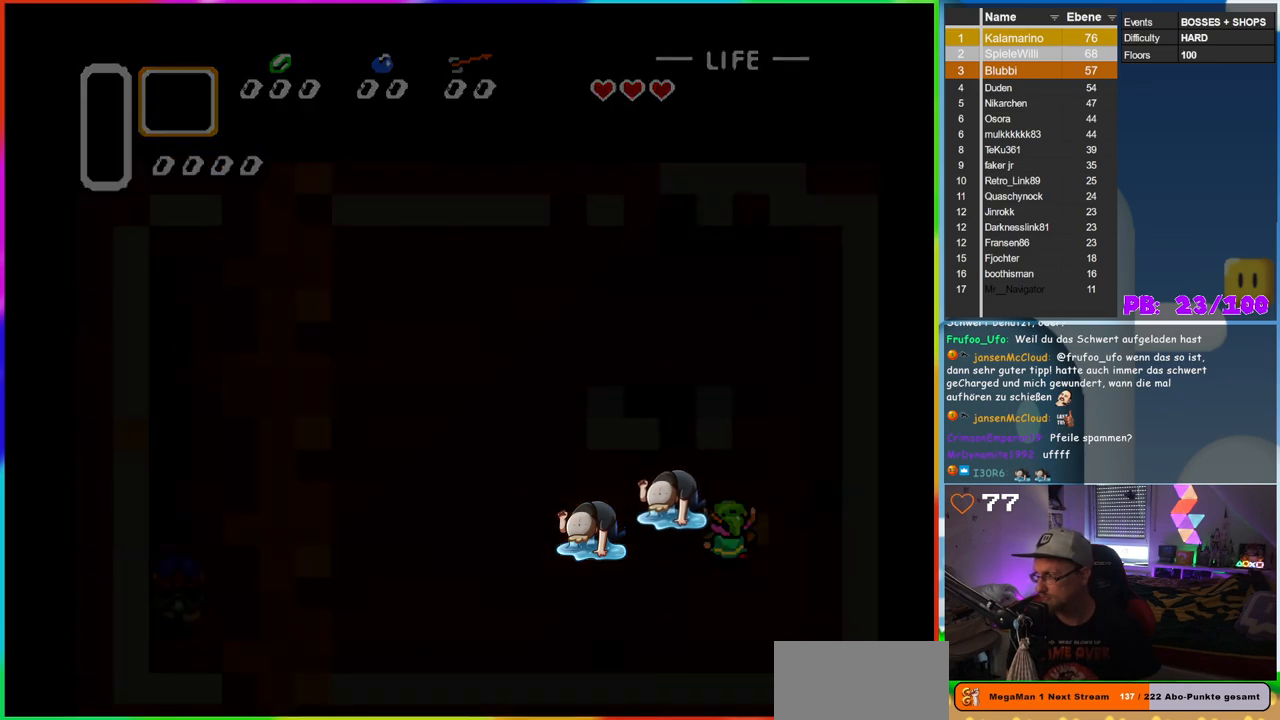
{"buttons": [], "events": []}
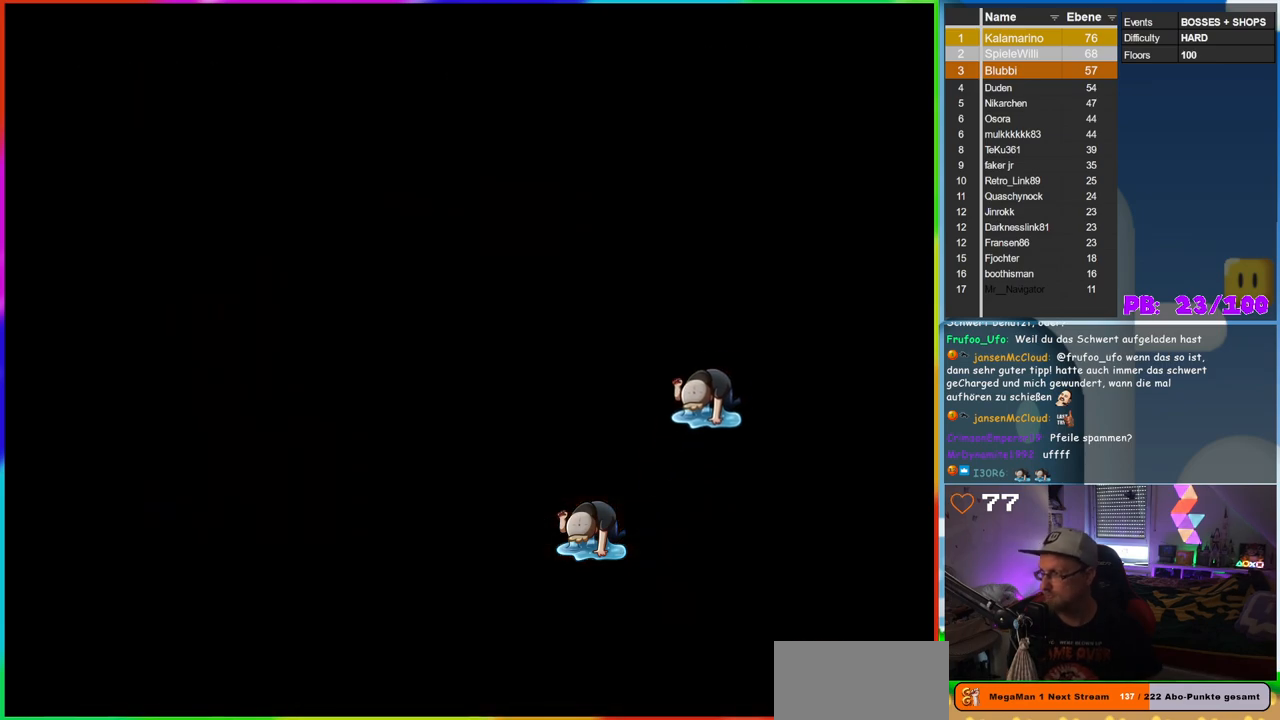
{"buttons": [], "events": []}